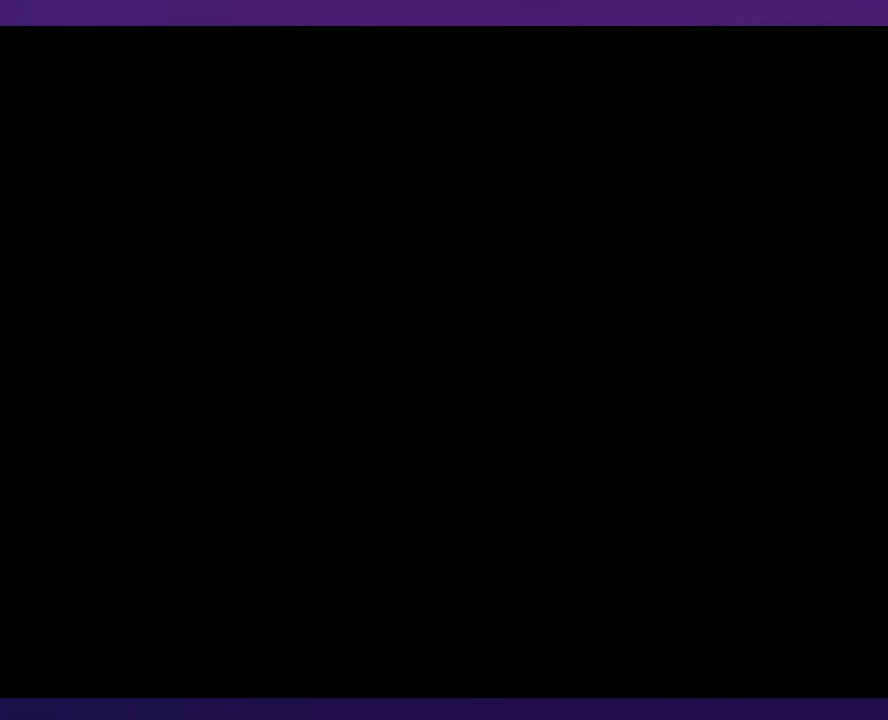
Gameplay with a controller (Nintendo layout); each line is a JSON object with the inputs held at the frame after it. "events" lists button and stick changes between this image and that frame as [ms after this image, input, new state], when the widget could be followed in between. Not read: B DPAD_RIGHT L3 R3 Y.
{"buttons": [], "events": []}
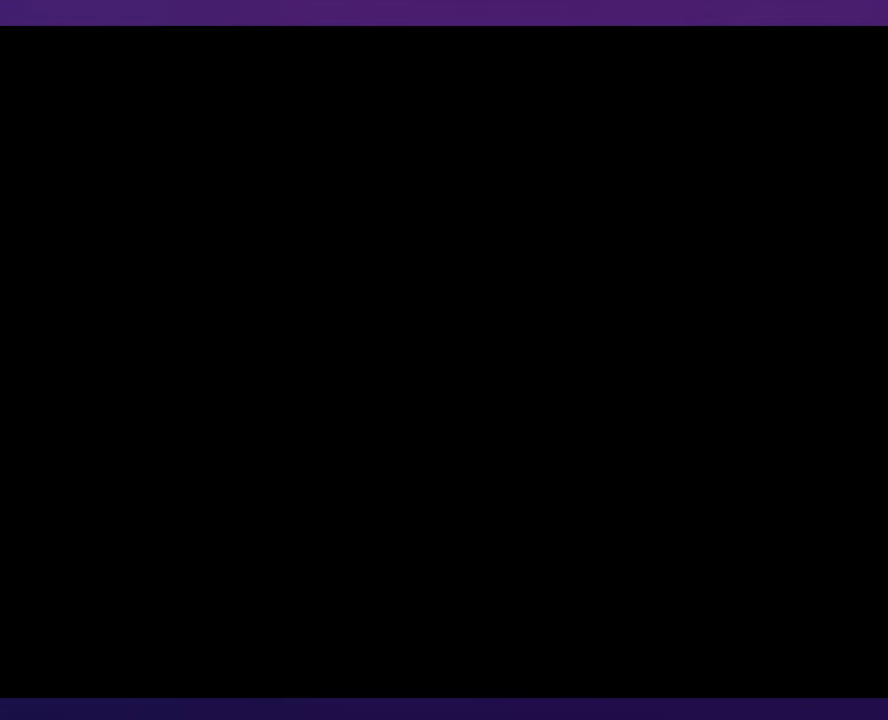
{"buttons": [], "events": []}
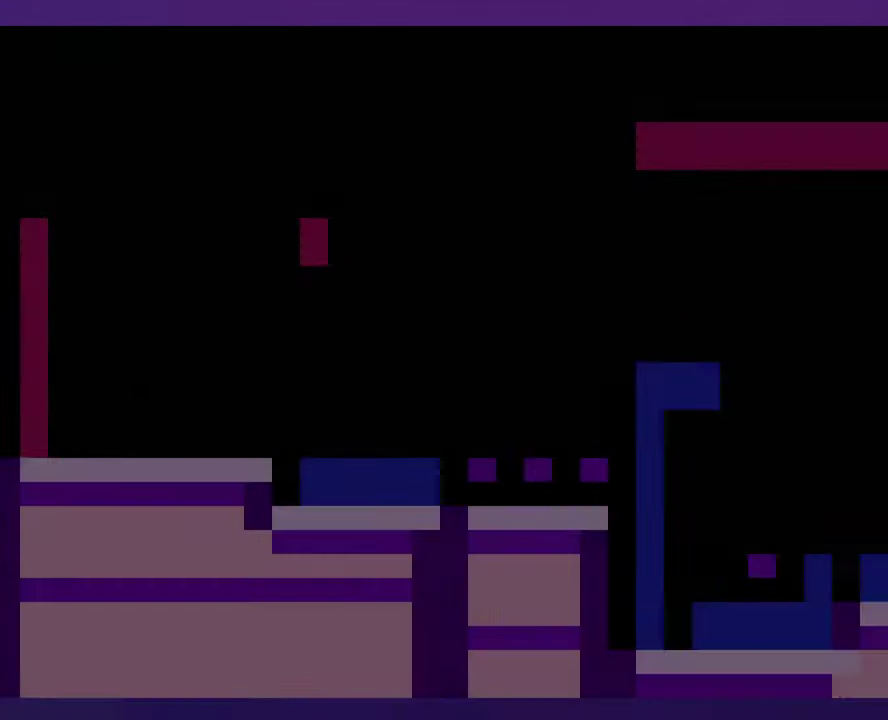
{"buttons": [], "events": []}
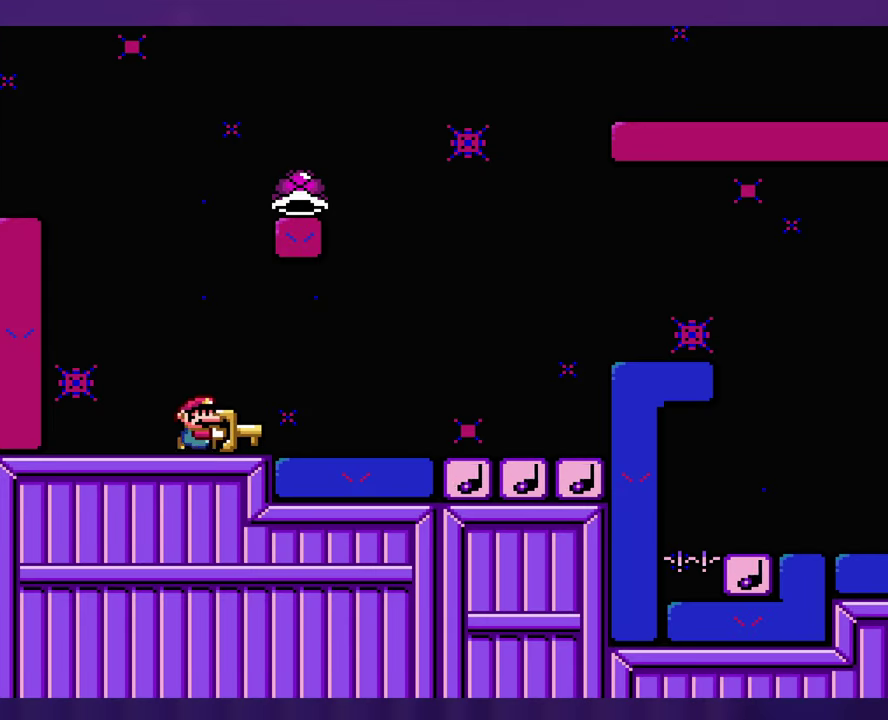
{"buttons": [], "events": []}
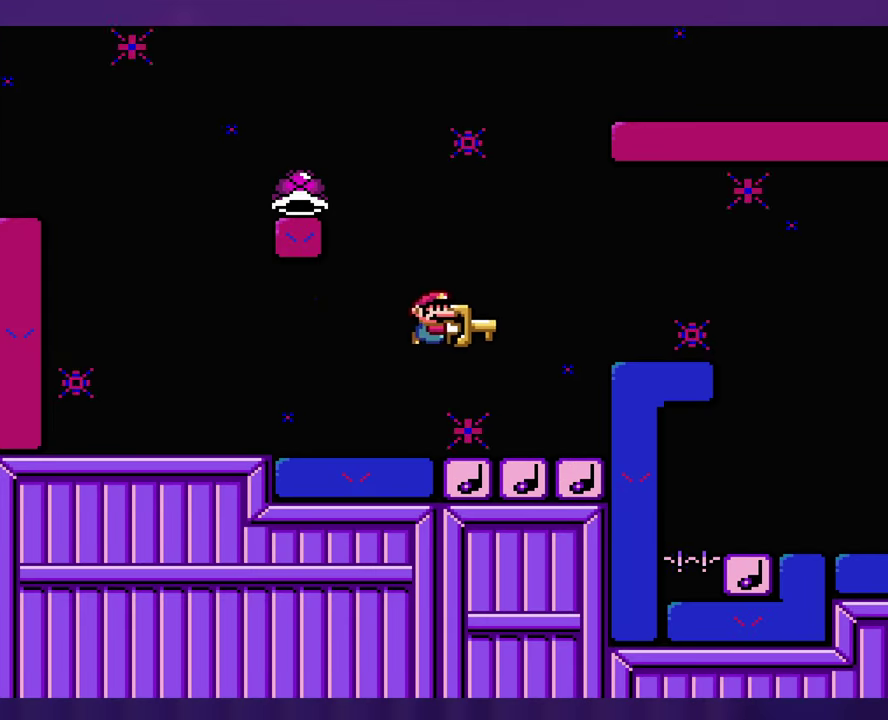
{"buttons": ["DPAD_LEFT"], "events": [[34, "DPAD_LEFT", "down"]]}
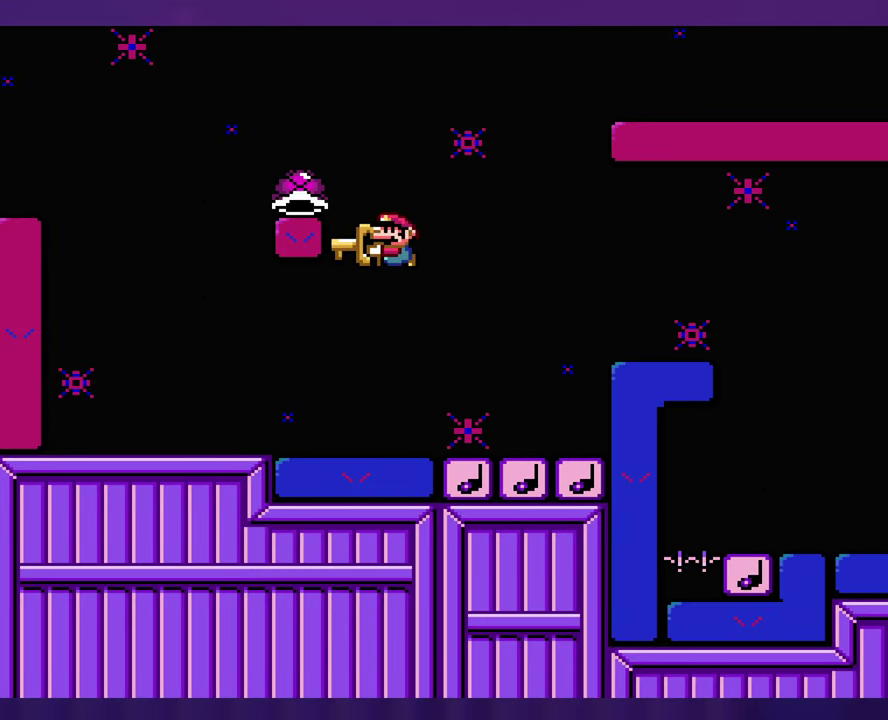
{"buttons": [], "events": [[284, "DPAD_LEFT", "up"]]}
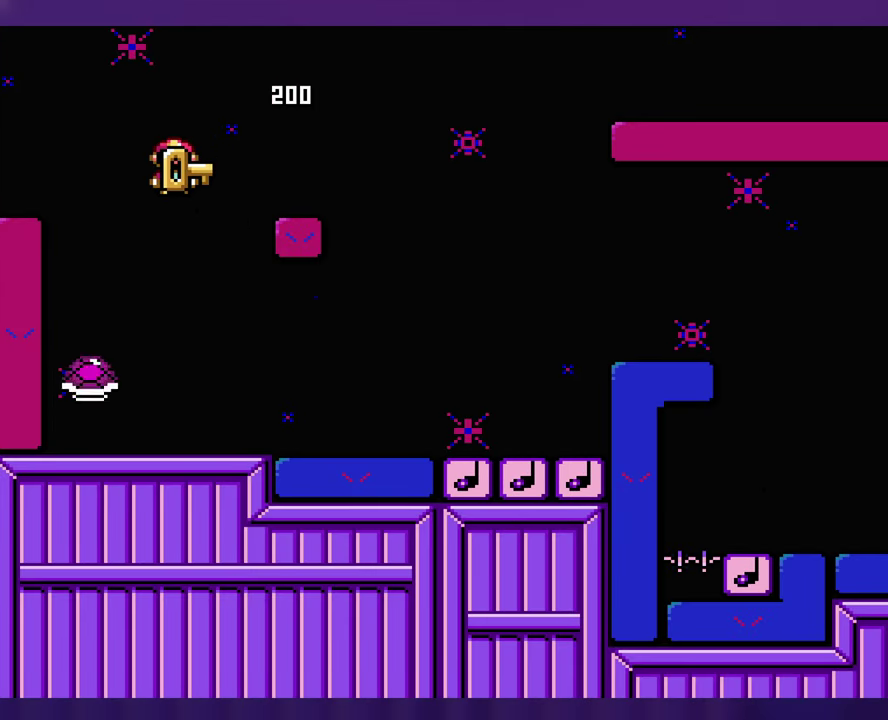
{"buttons": [], "events": []}
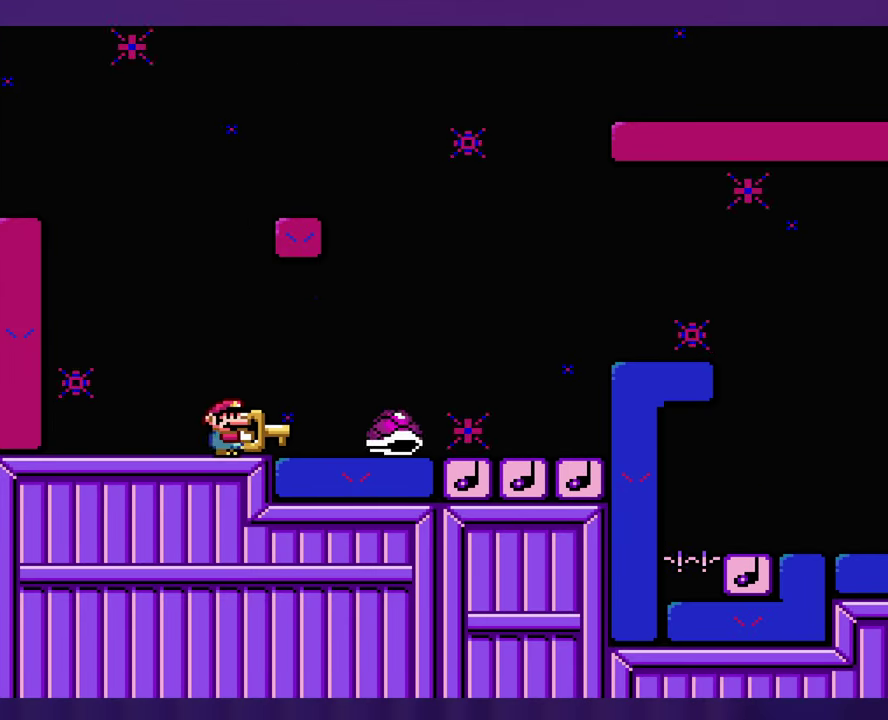
{"buttons": [], "events": []}
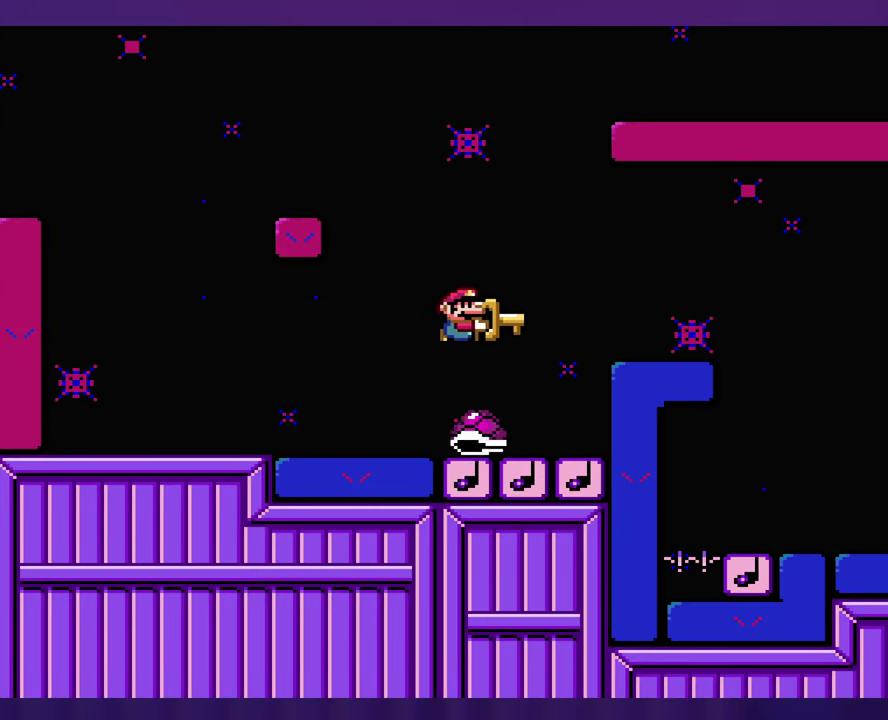
{"buttons": [], "events": [[84, "DPAD_LEFT", "down"], [200, "DPAD_LEFT", "up"]]}
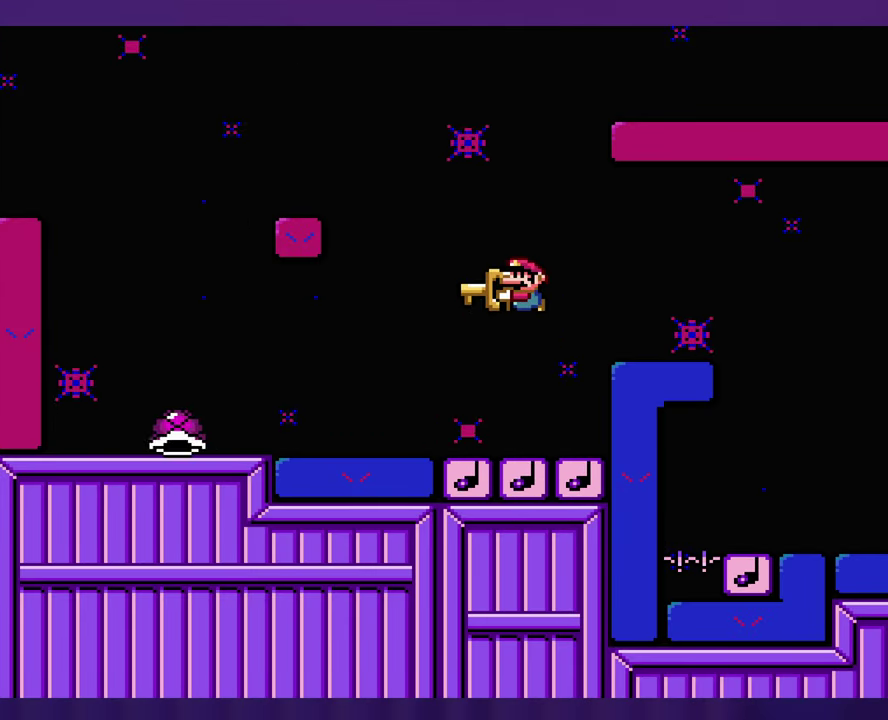
{"buttons": [], "events": []}
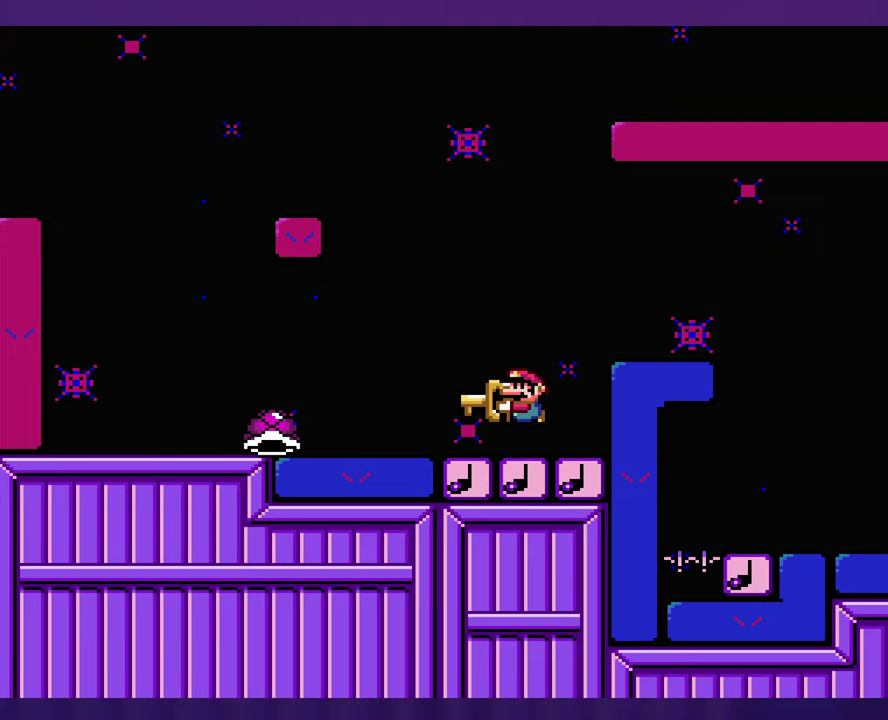
{"buttons": ["DPAD_LEFT"], "events": [[416, "DPAD_LEFT", "down"]]}
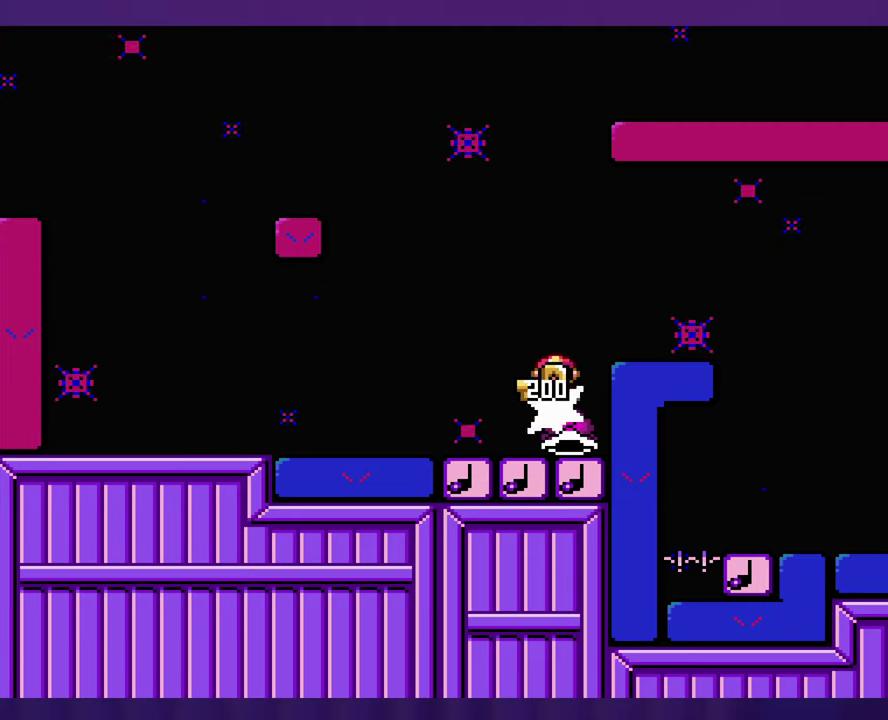
{"buttons": [], "events": [[133, "DPAD_LEFT", "up"]]}
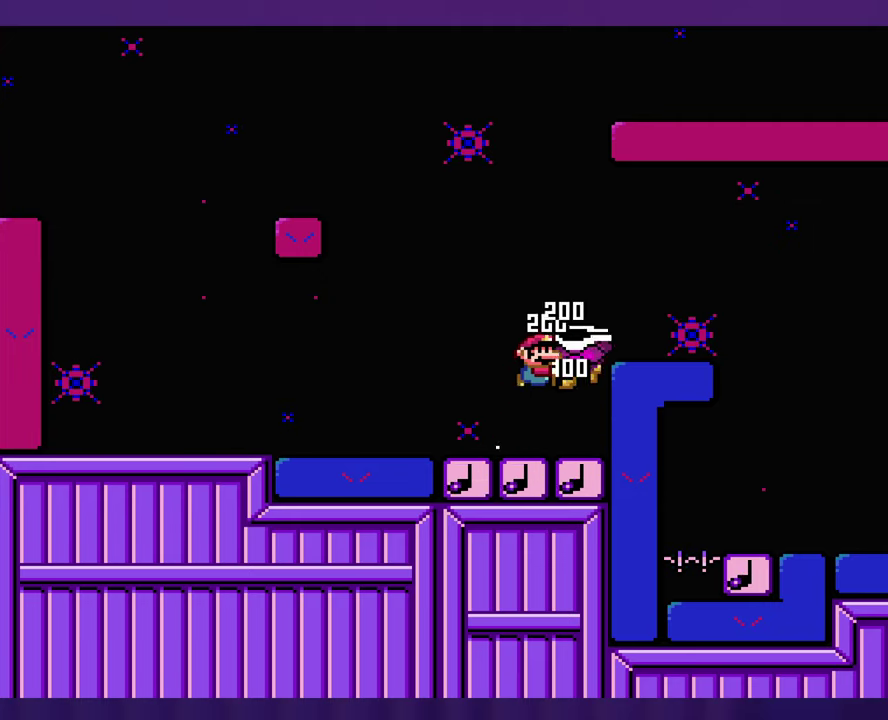
{"buttons": [], "events": []}
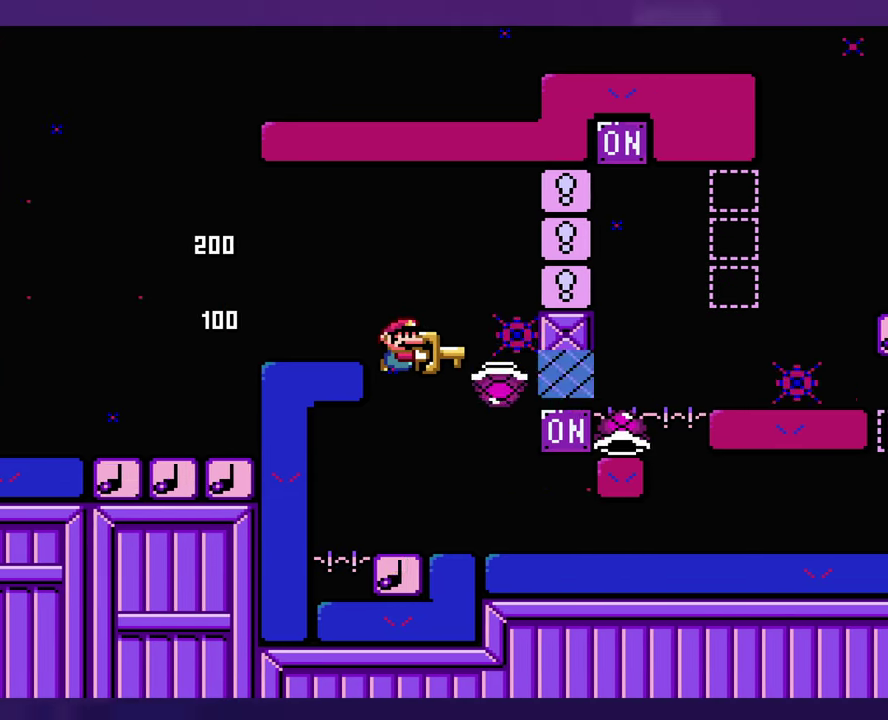
{"buttons": ["DPAD_LEFT"], "events": [[200, "DPAD_LEFT", "down"]]}
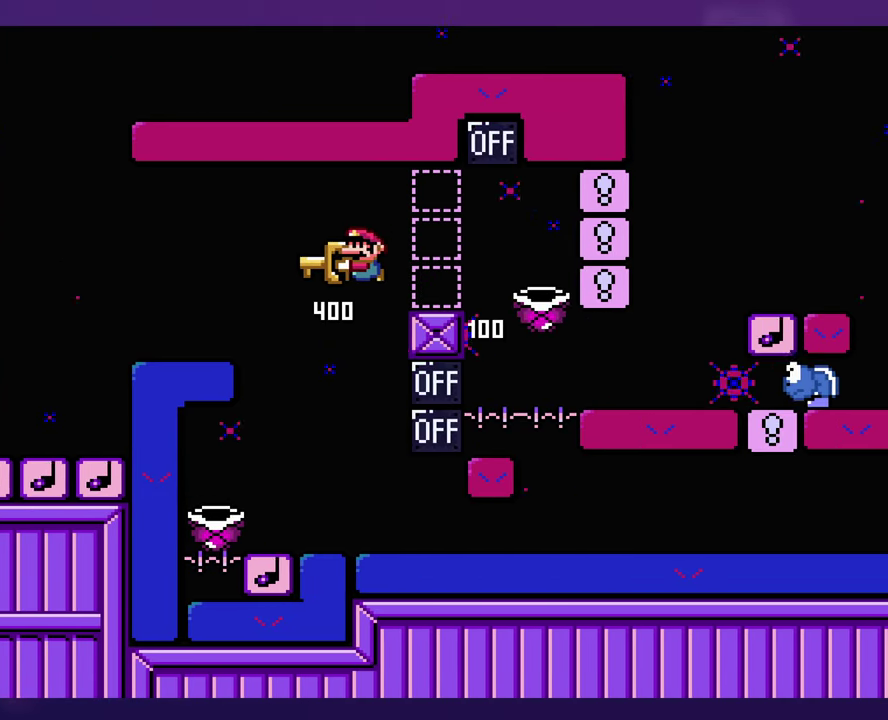
{"buttons": [], "events": [[133, "DPAD_LEFT", "up"]]}
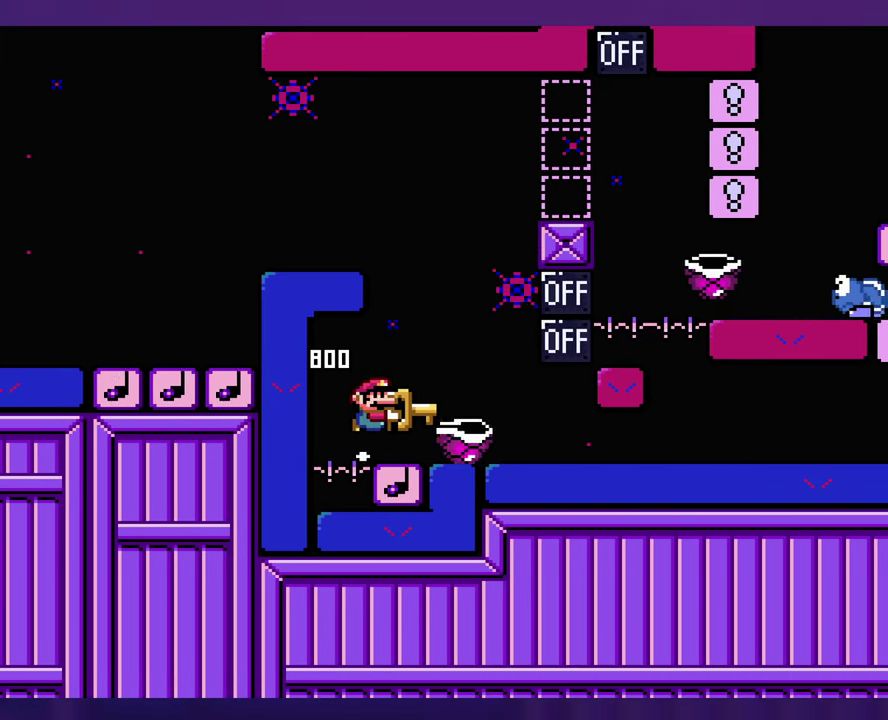
{"buttons": ["DPAD_UP"], "events": [[433, "DPAD_LEFT", "down"], [500, "DPAD_LEFT", "up"], [500, "DPAD_UP", "down"]]}
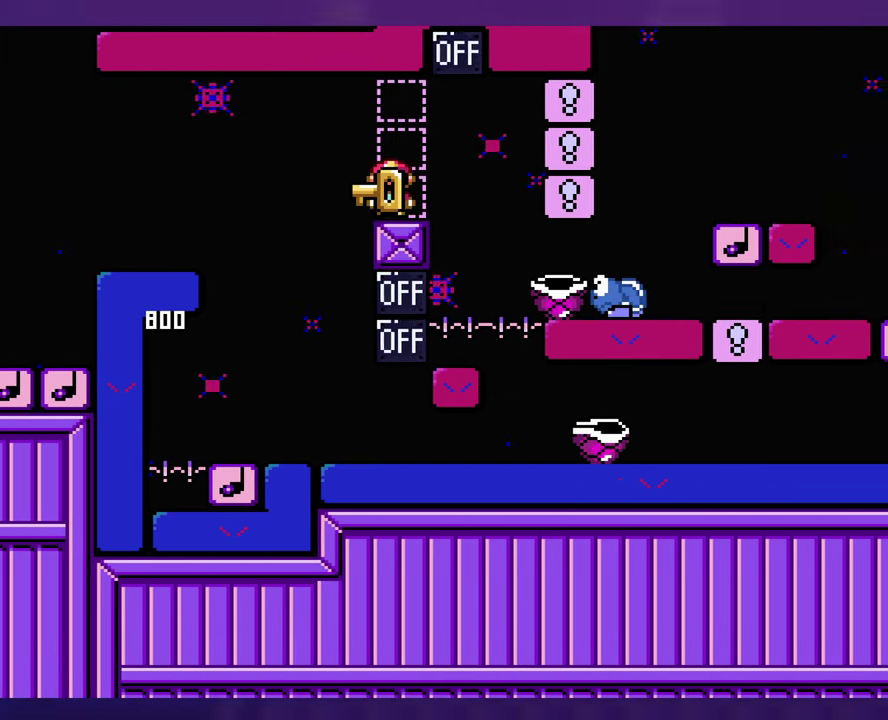
{"buttons": [], "events": [[33, "DPAD_UP", "up"]]}
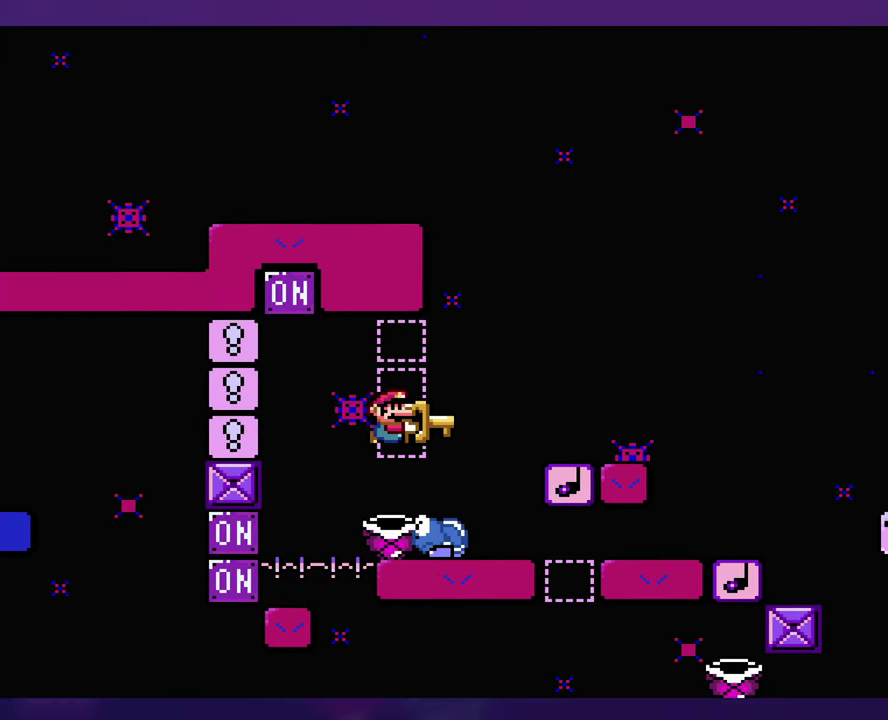
{"buttons": [], "events": []}
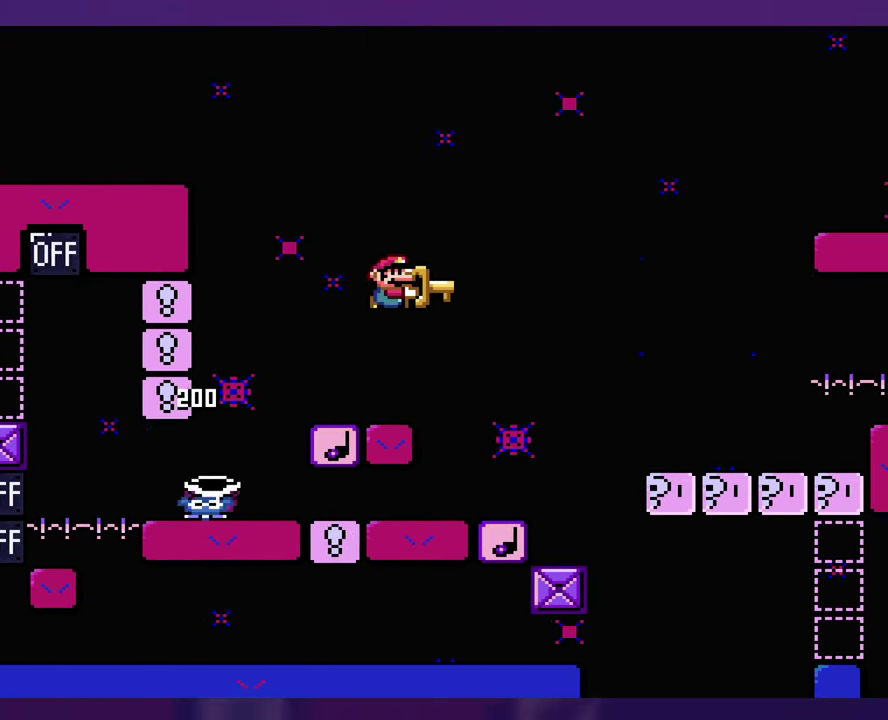
{"buttons": [], "events": [[116, "DPAD_LEFT", "down"], [333, "DPAD_UP", "down"], [350, "DPAD_LEFT", "up"], [400, "DPAD_UP", "up"]]}
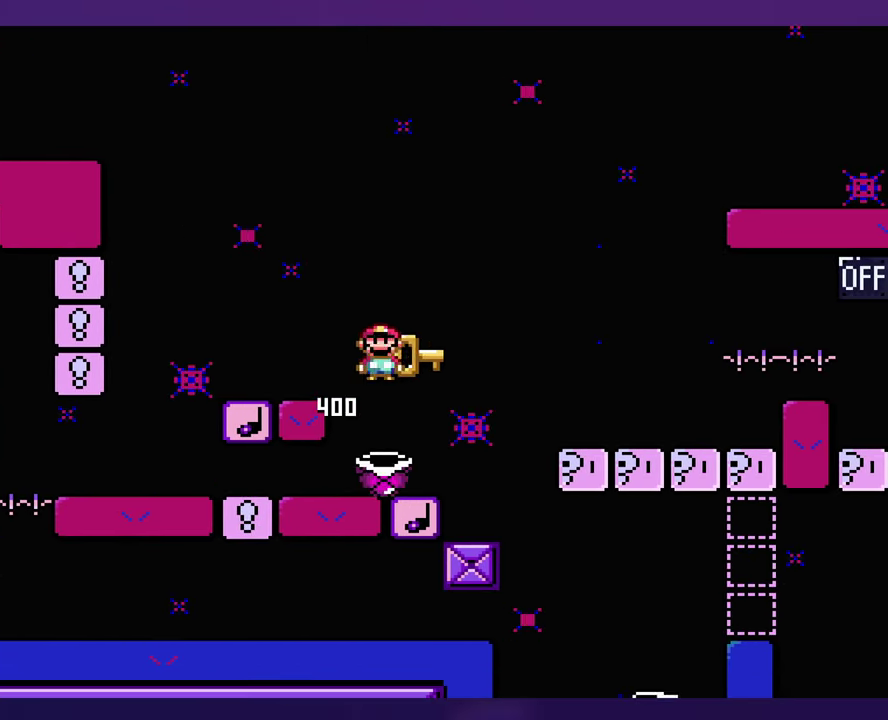
{"buttons": ["DPAD_LEFT"], "events": [[250, "DPAD_UP", "down"], [300, "DPAD_LEFT", "down"], [300, "DPAD_UP", "up"]]}
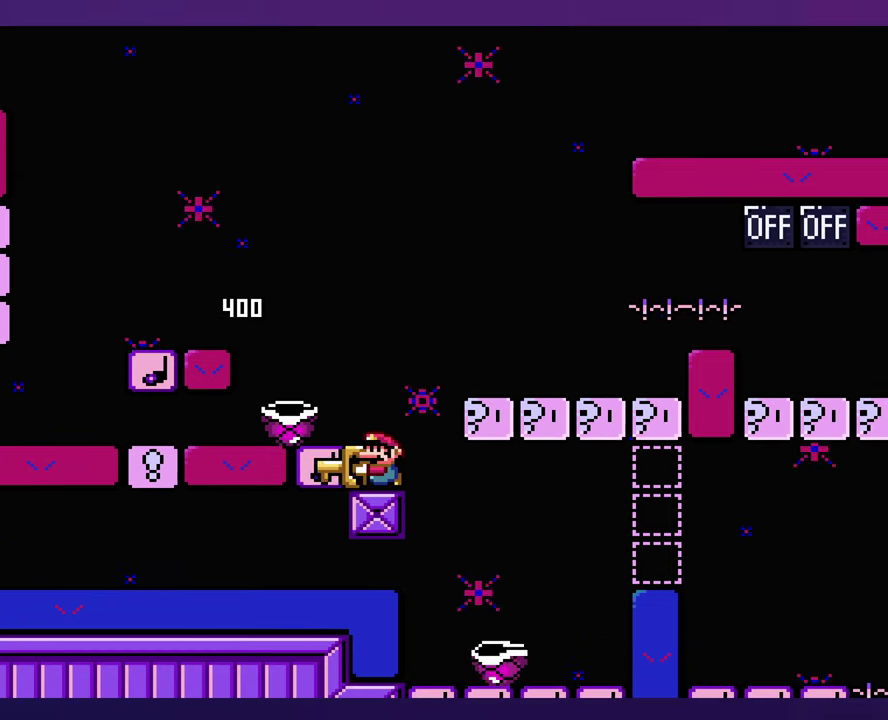
{"buttons": [], "events": [[133, "DPAD_LEFT", "up"]]}
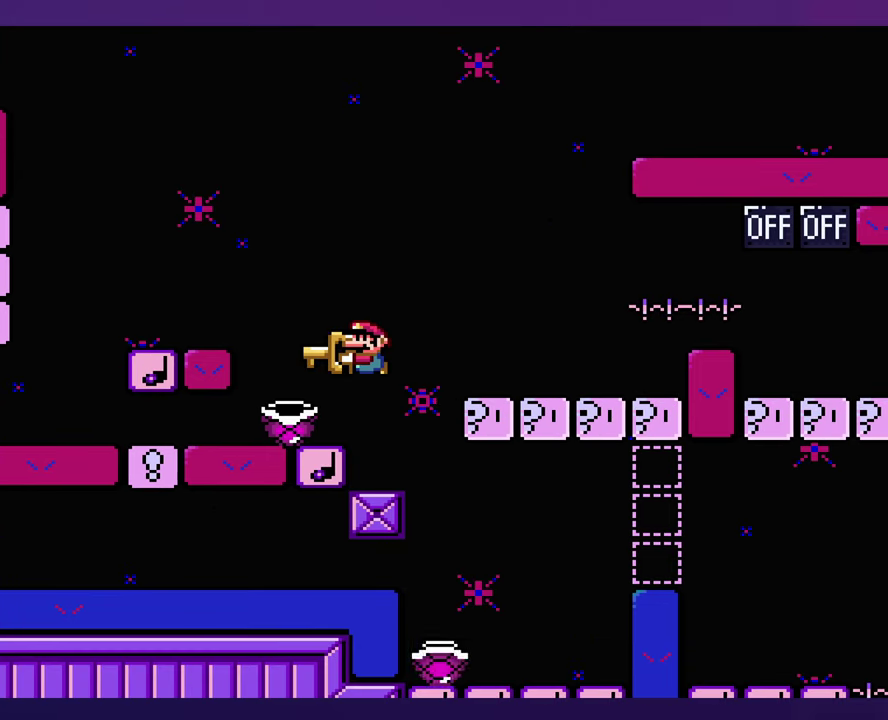
{"buttons": ["DPAD_LEFT"], "events": [[33, "DPAD_LEFT", "down"], [167, "DPAD_LEFT", "up"], [500, "DPAD_LEFT", "down"]]}
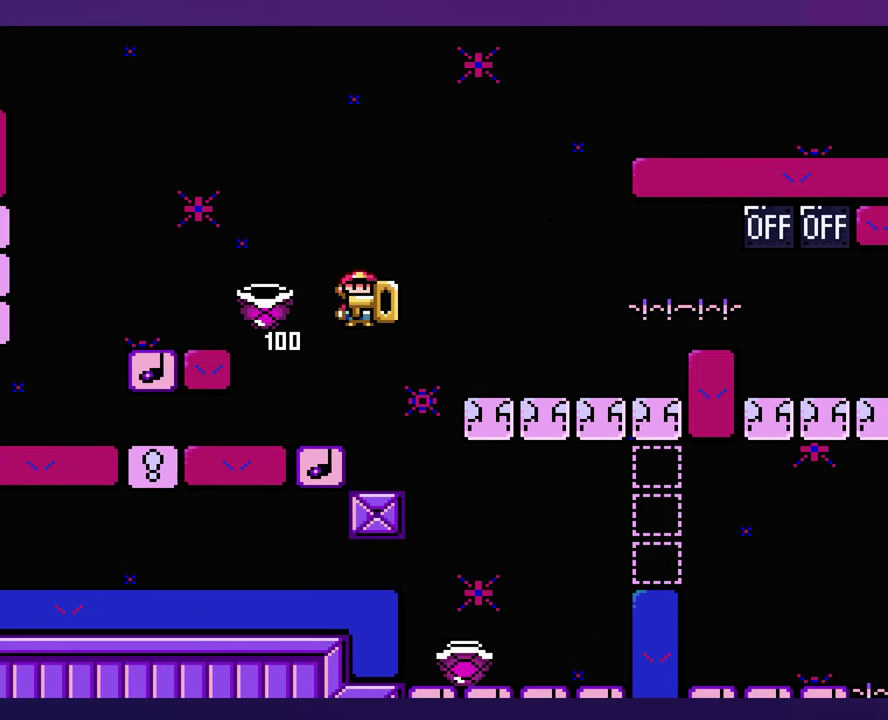
{"buttons": [], "events": [[117, "DPAD_LEFT", "up"]]}
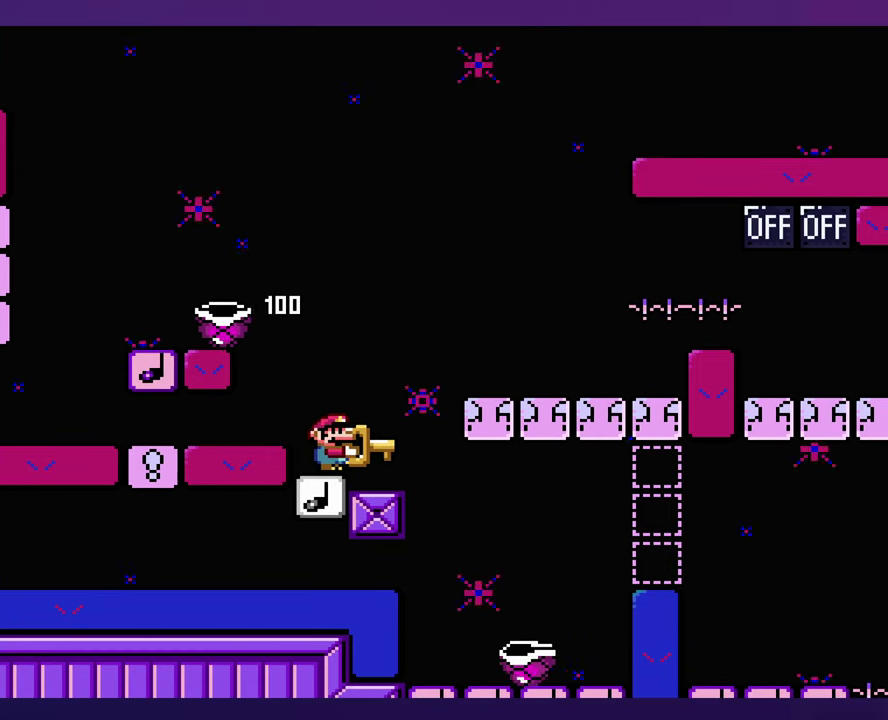
{"buttons": [], "events": []}
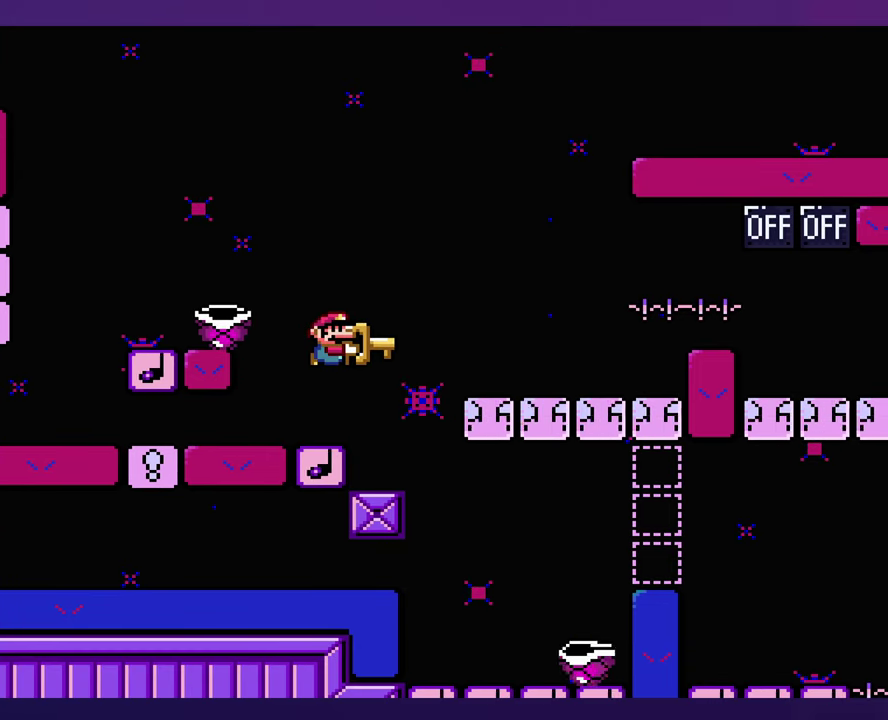
{"buttons": [], "events": [[133, "DPAD_LEFT", "down"], [400, "DPAD_LEFT", "up"]]}
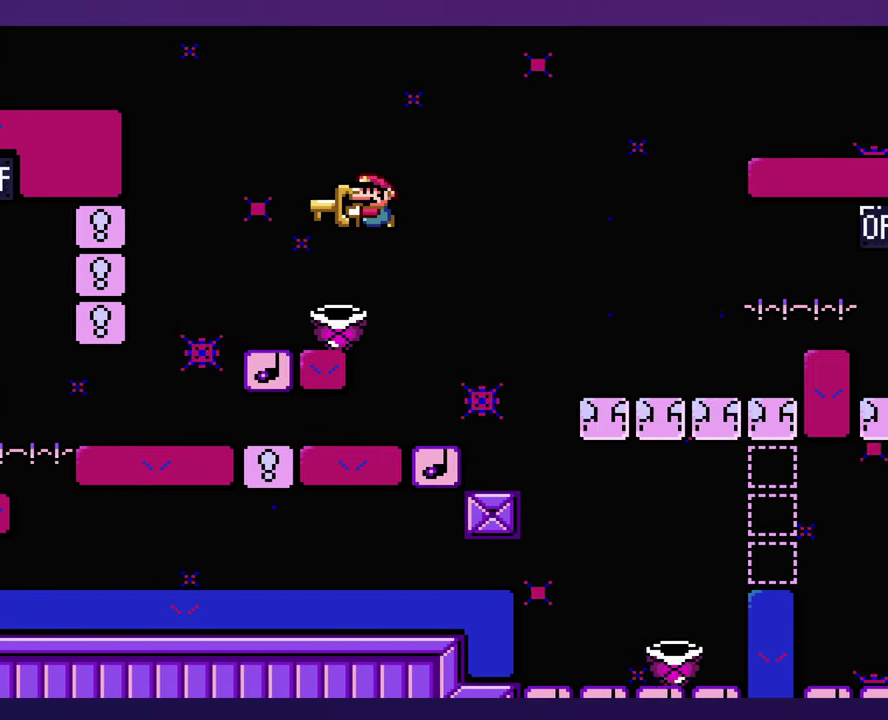
{"buttons": [], "events": []}
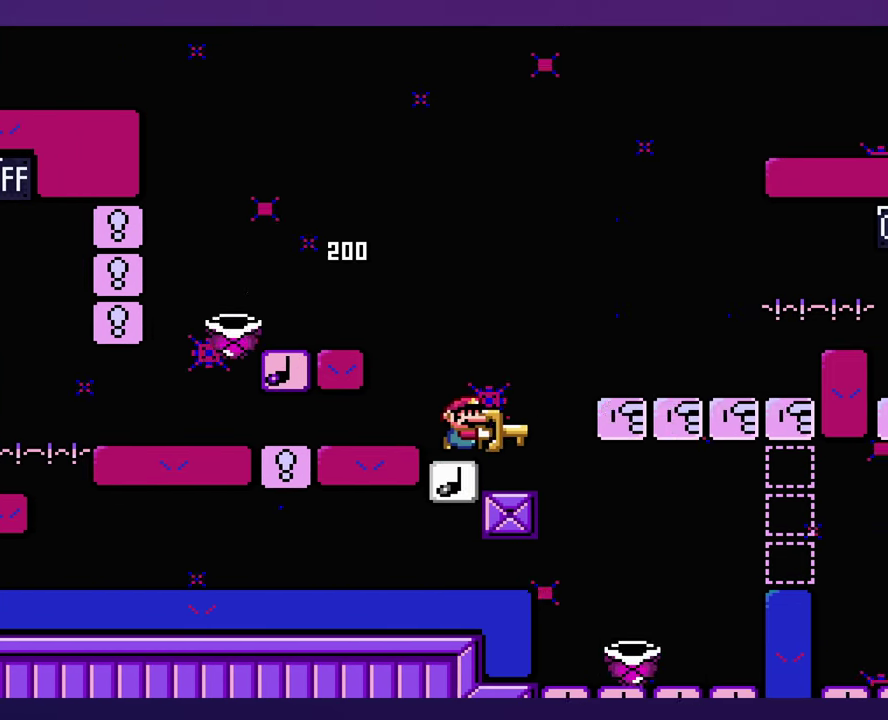
{"buttons": [], "events": [[100, "DPAD_LEFT", "down"], [200, "DPAD_LEFT", "up"]]}
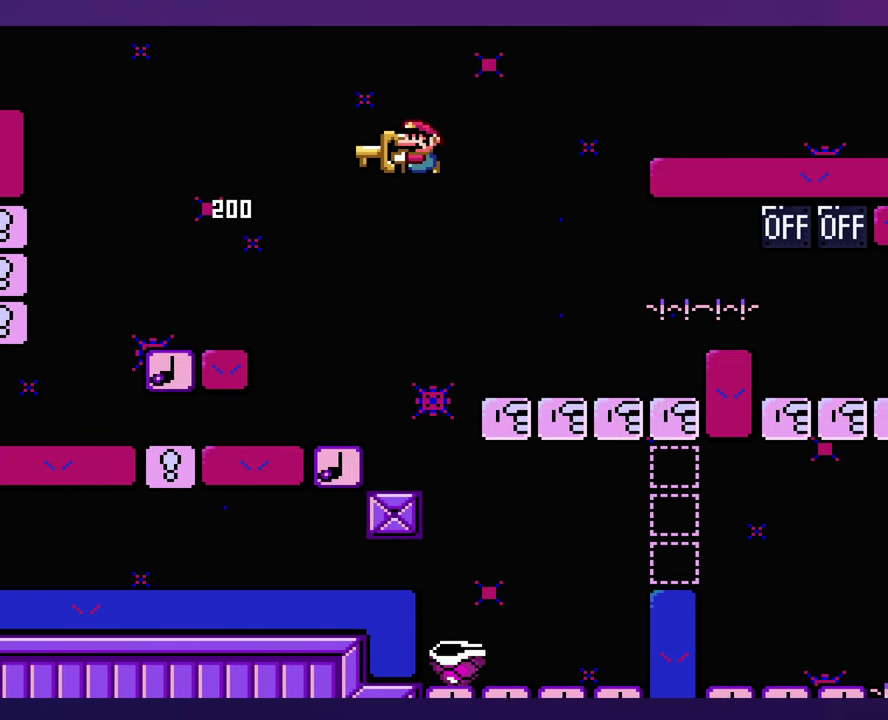
{"buttons": [], "events": [[100, "DPAD_LEFT", "down"], [383, "DPAD_LEFT", "up"]]}
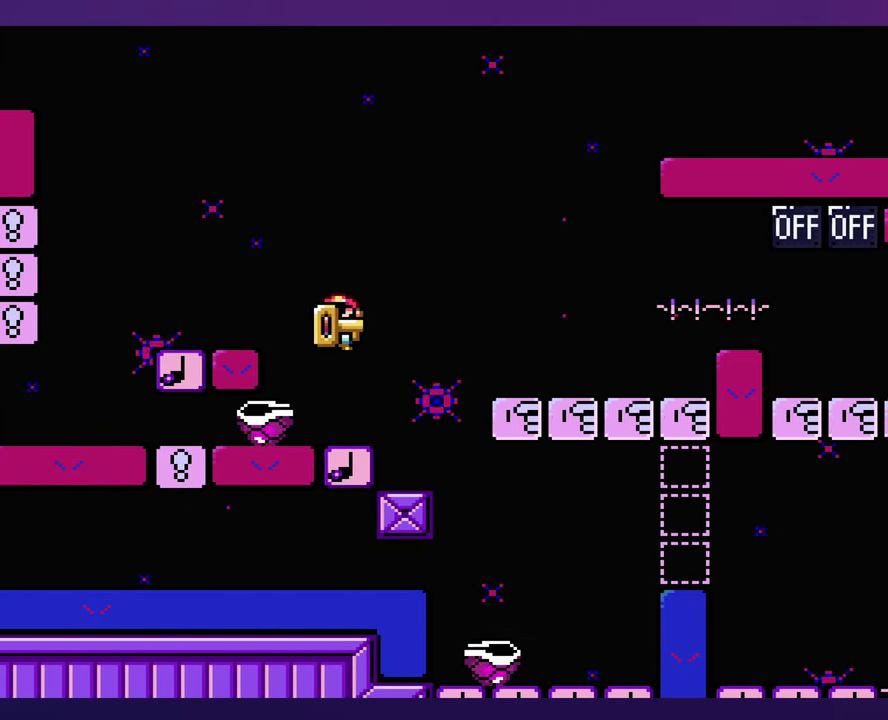
{"buttons": ["DPAD_LEFT"], "events": [[417, "DPAD_LEFT", "down"]]}
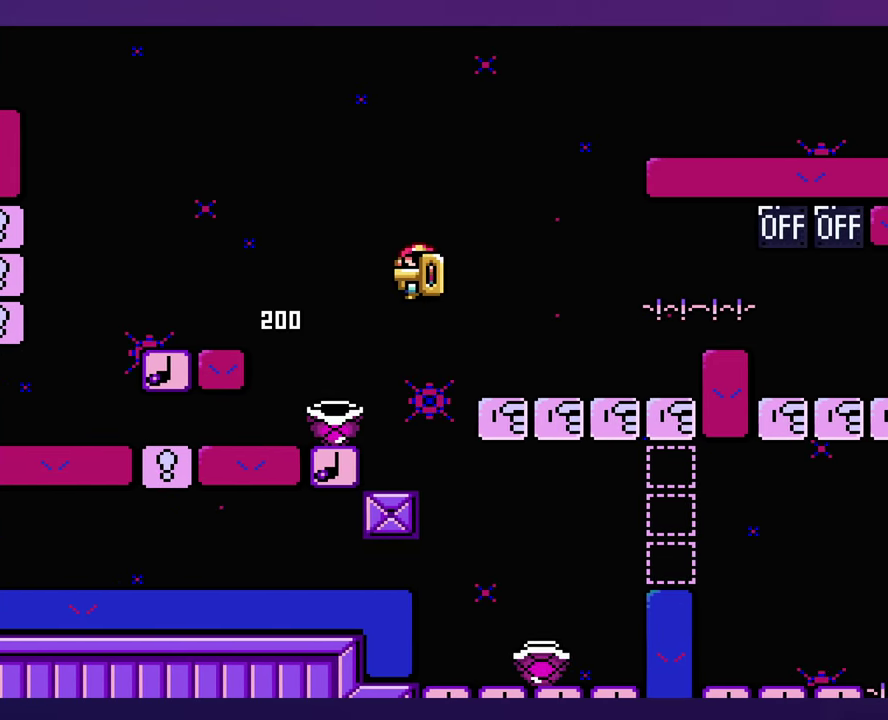
{"buttons": [], "events": [[284, "DPAD_LEFT", "up"]]}
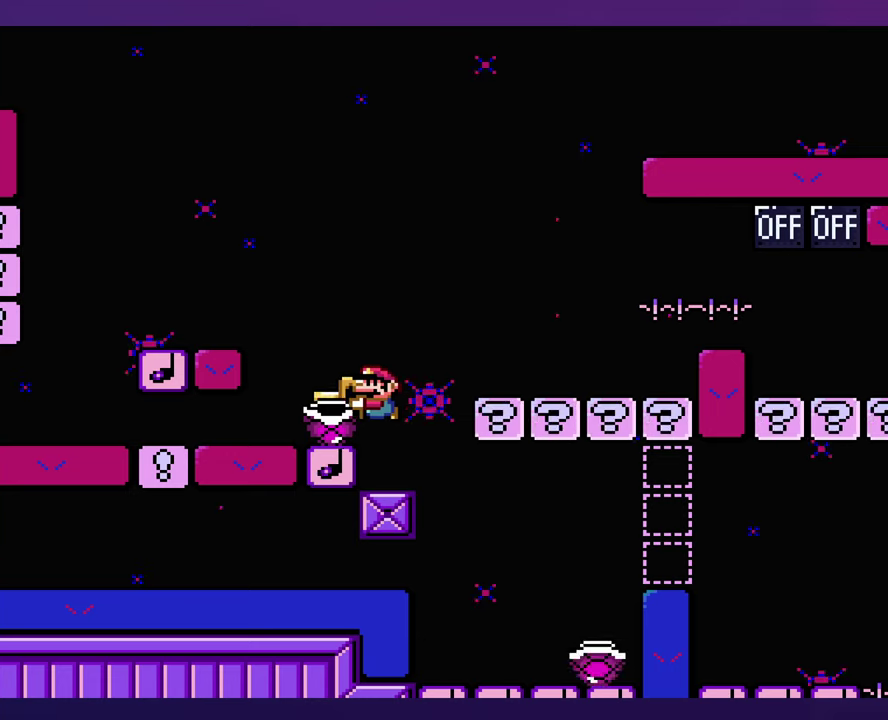
{"buttons": [], "events": [[34, "DPAD_LEFT", "down"], [234, "DPAD_LEFT", "up"]]}